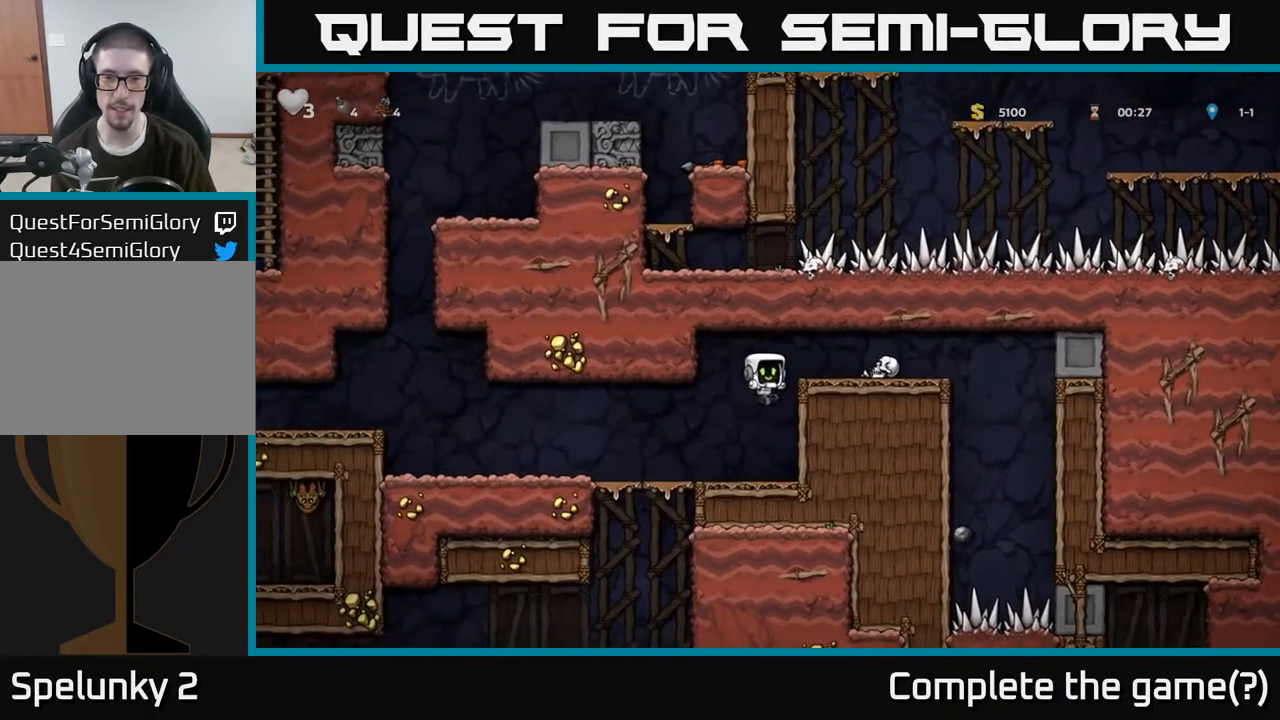
Gameplay with a controller (Xbox layout); each line is a JSON object with the inputs held at the frame after it (dt_ms = milliseconds from this image to that frame). "events" lists button and stick changes between this image and that frame as [ms after this image, input, new state], when the widget could be followed in between. Not read: left_stick.
{"dt_ms": 1000, "buttons": ["X"], "right_stick": "center"}
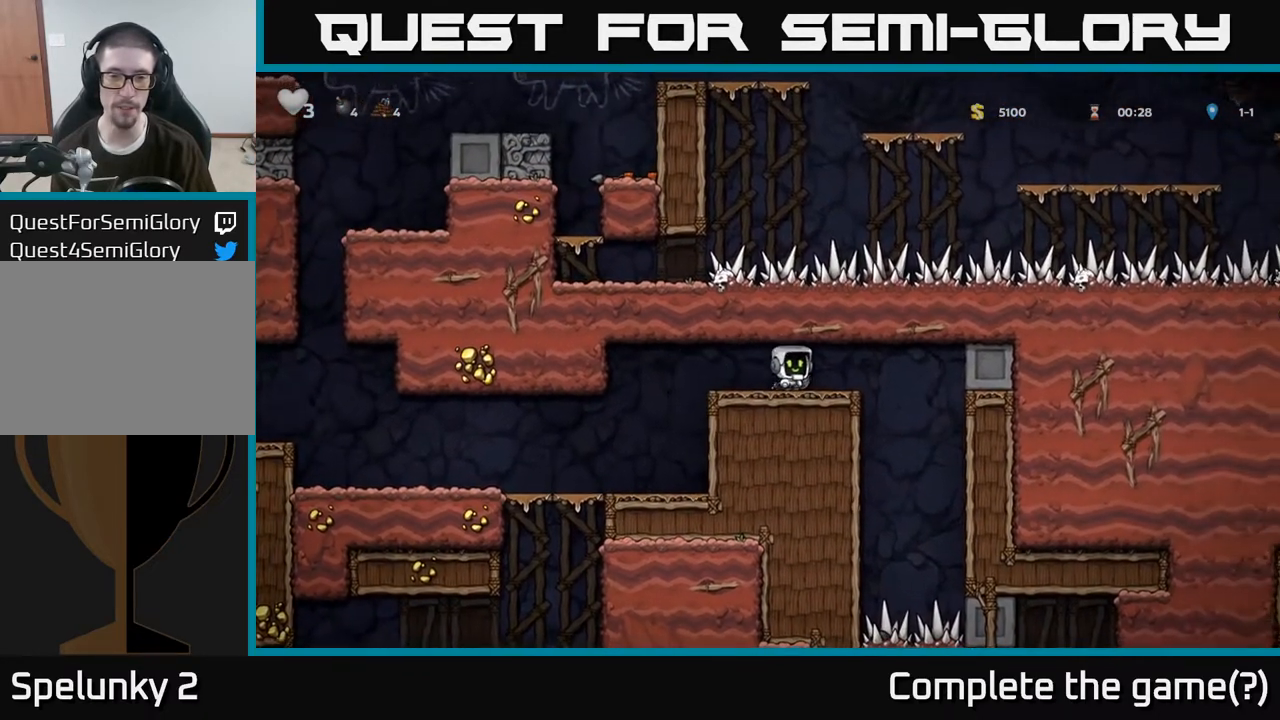
{"dt_ms": 500, "buttons": [], "right_stick": "center", "events": [[83, "X", "up"]]}
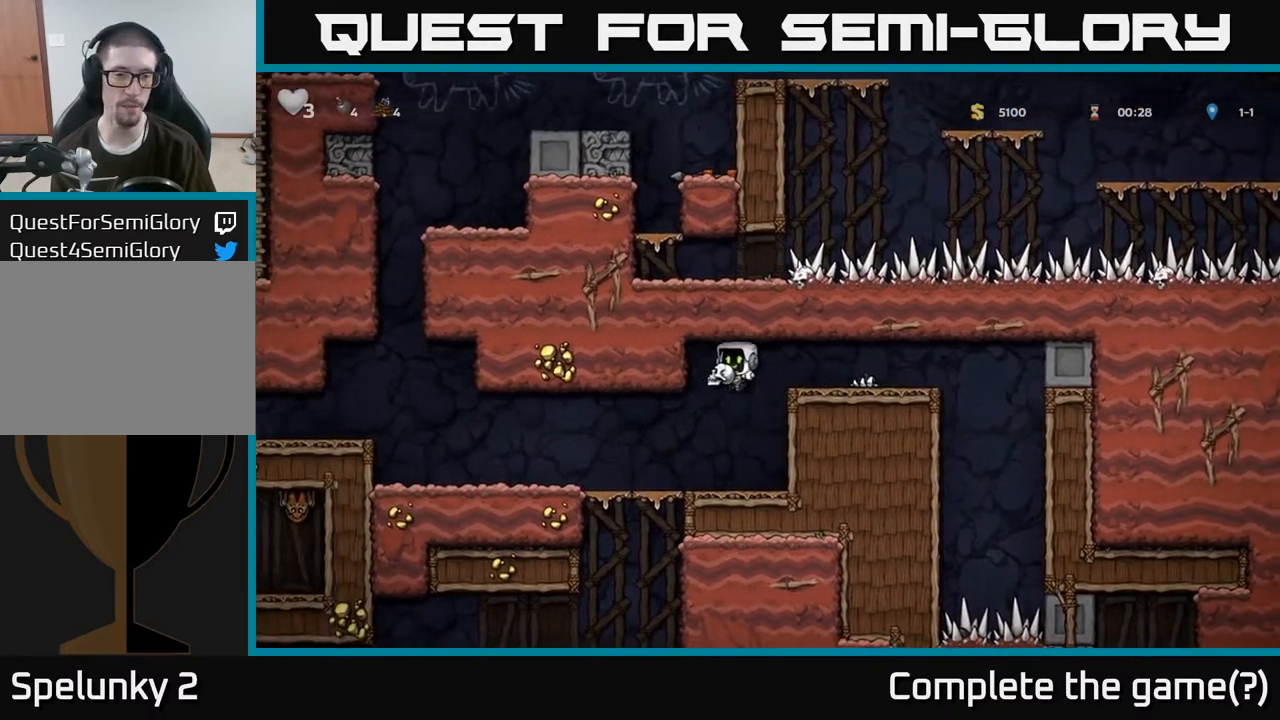
{"dt_ms": 500, "buttons": ["A"], "right_stick": "center", "events": [[483, "A", "down"]]}
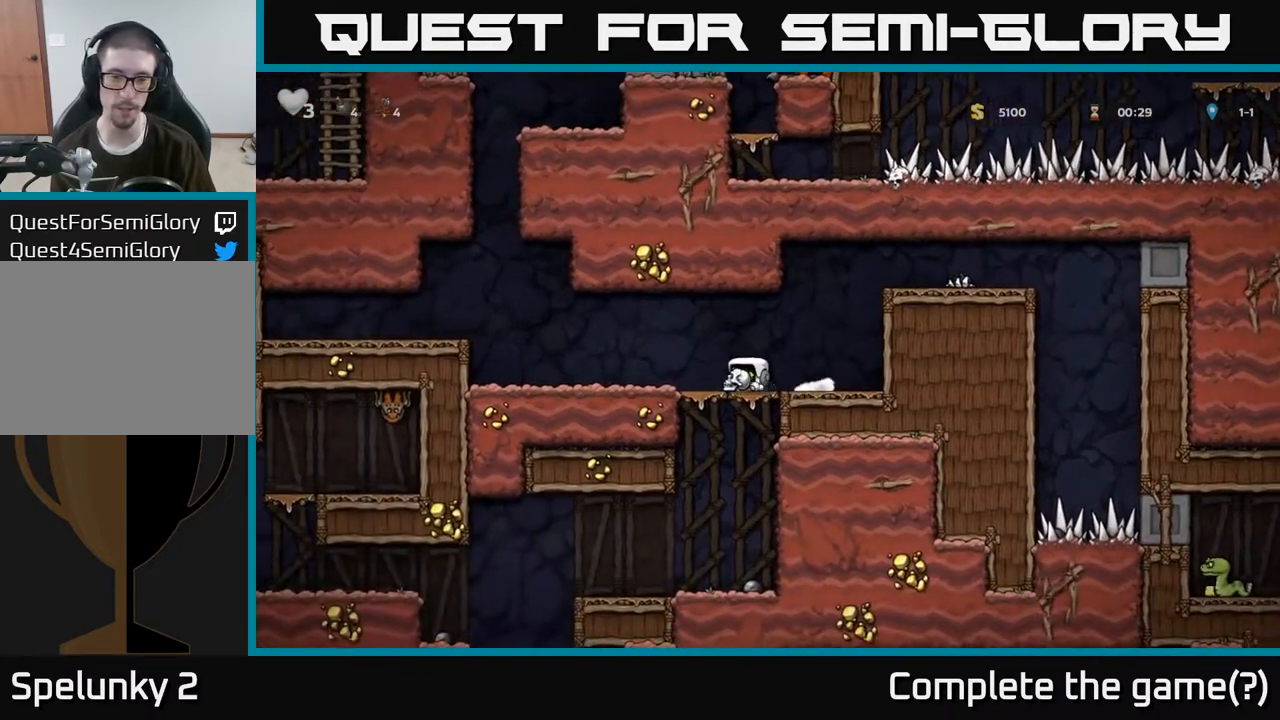
{"dt_ms": 500, "buttons": [], "right_stick": "center", "events": [[117, "A", "up"]]}
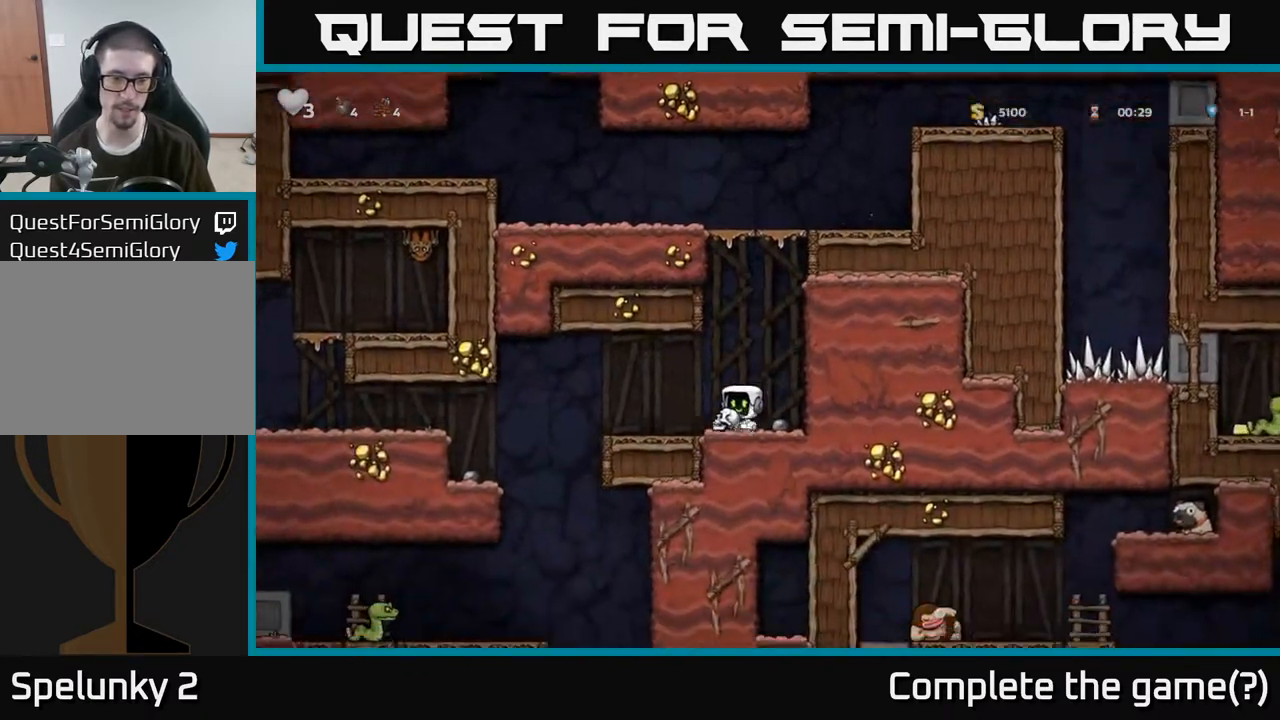
{"dt_ms": 500, "buttons": [], "right_stick": "center", "events": [[17, "X", "down"], [83, "X", "up"]]}
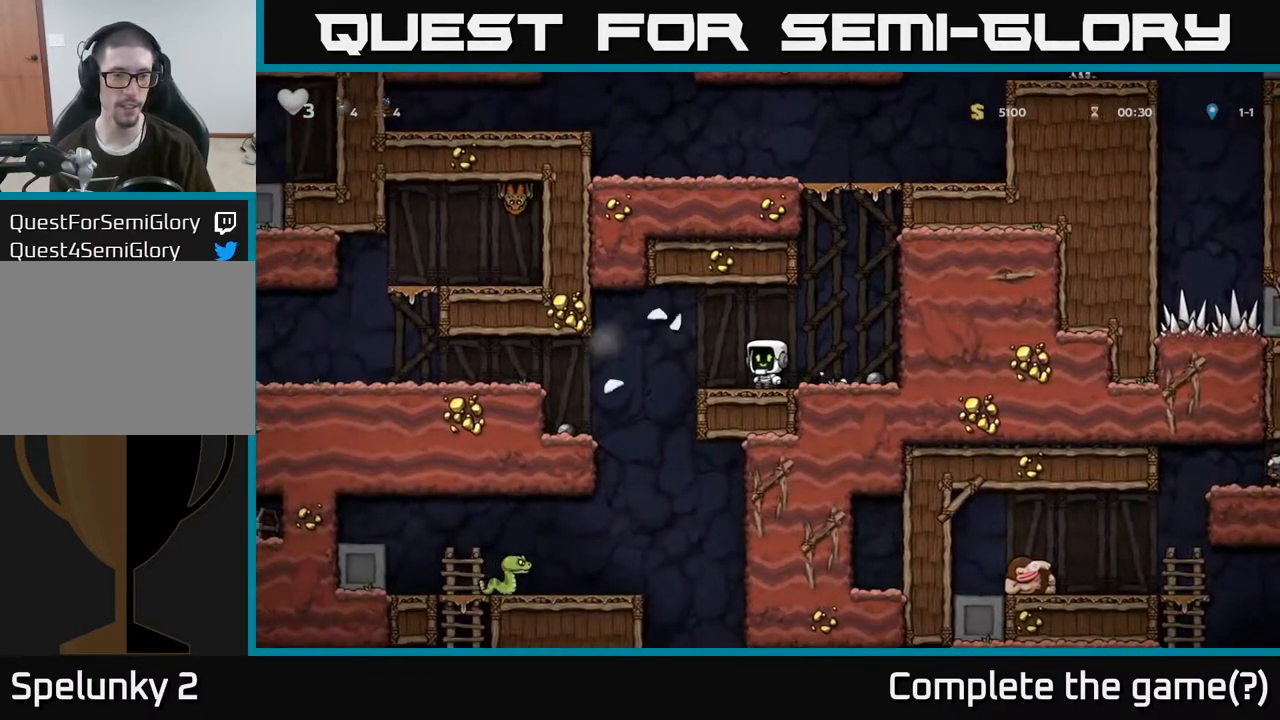
{"dt_ms": 500, "buttons": [], "right_stick": "center", "events": [[317, "X", "down"], [400, "X", "up"]]}
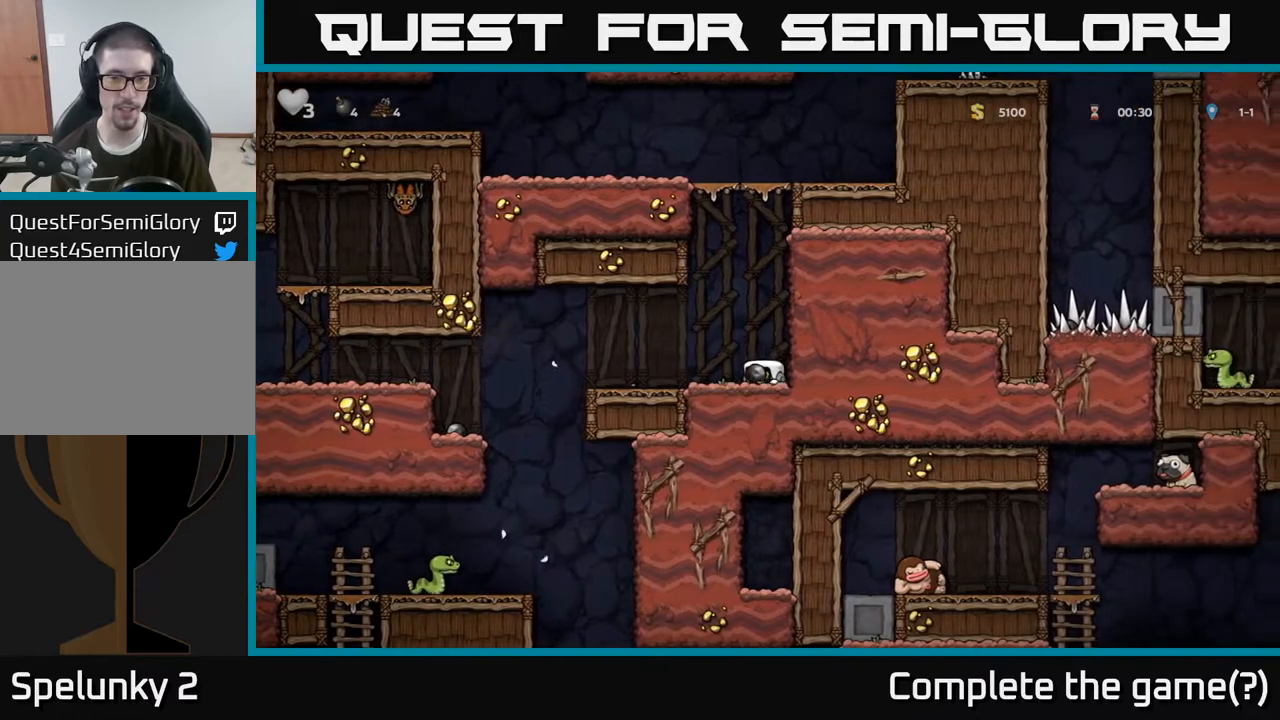
{"dt_ms": 500, "buttons": [], "right_stick": "center", "events": []}
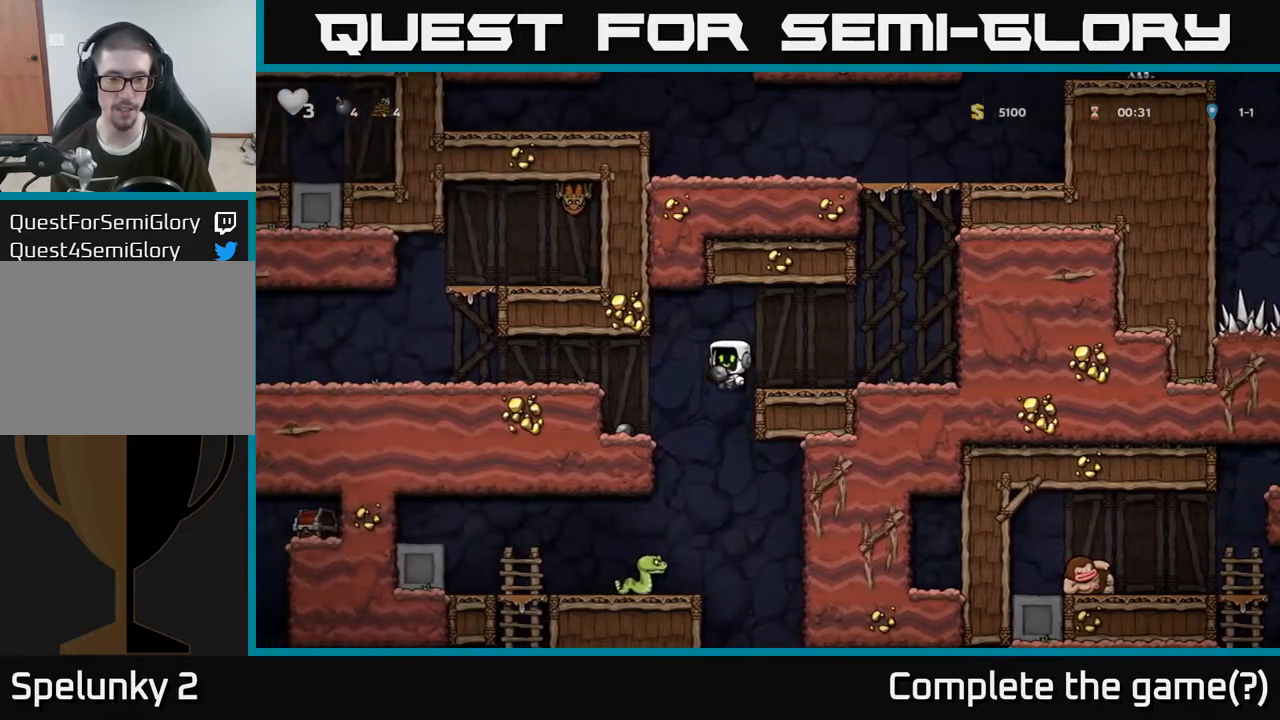
{"dt_ms": 500, "buttons": [], "right_stick": "center", "events": [[283, "A", "down"], [467, "A", "up"]]}
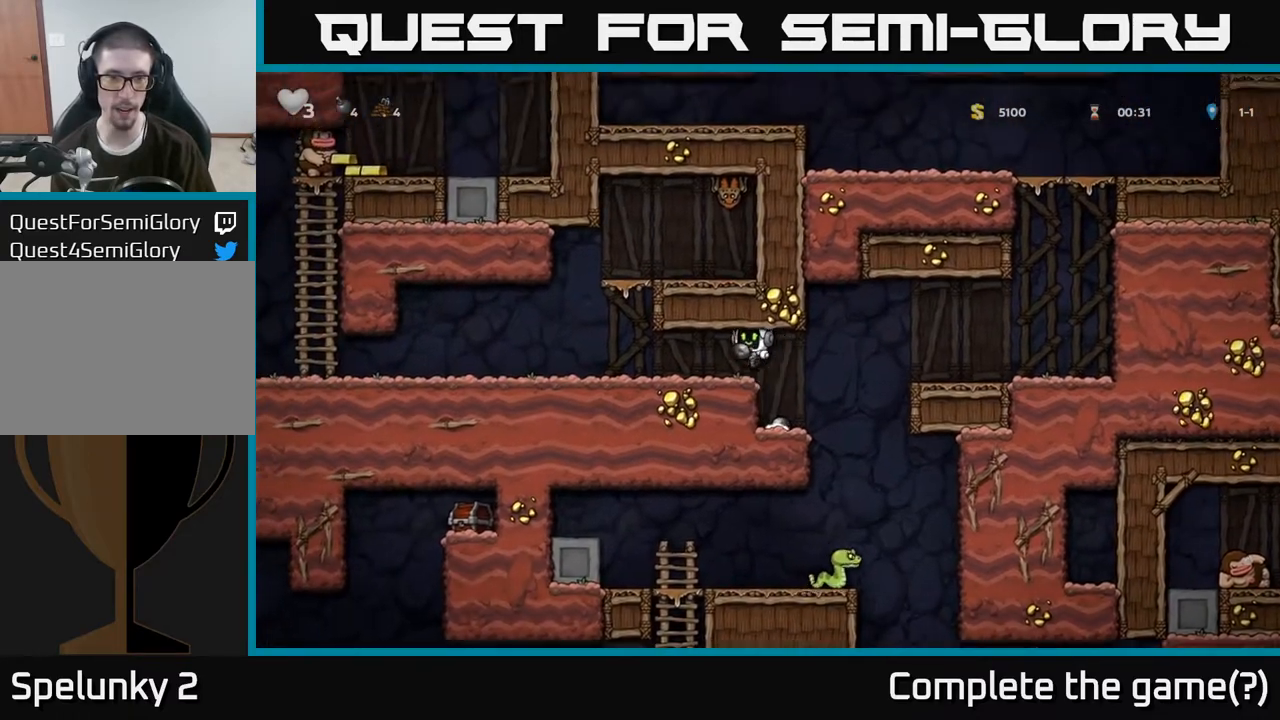
{"dt_ms": 500, "buttons": ["A"], "right_stick": "center", "events": [[350, "A", "down"]]}
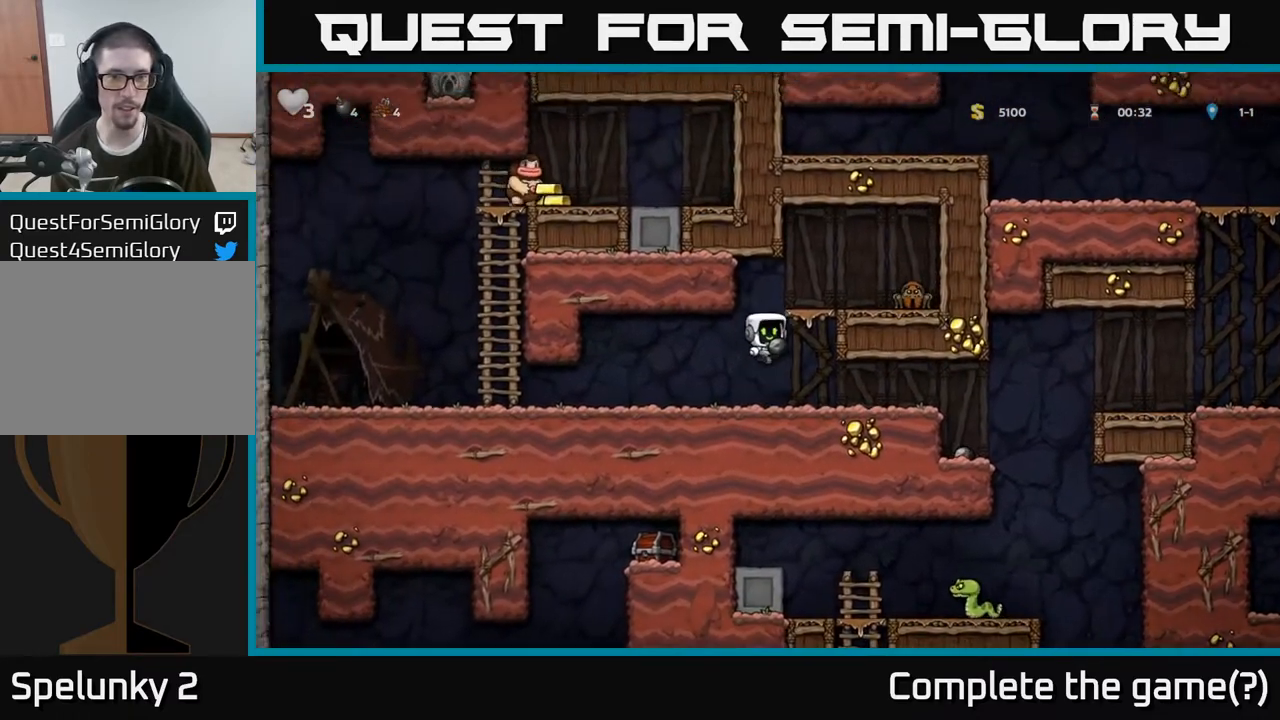
{"dt_ms": 500, "buttons": [], "right_stick": "center", "events": [[83, "A", "up"]]}
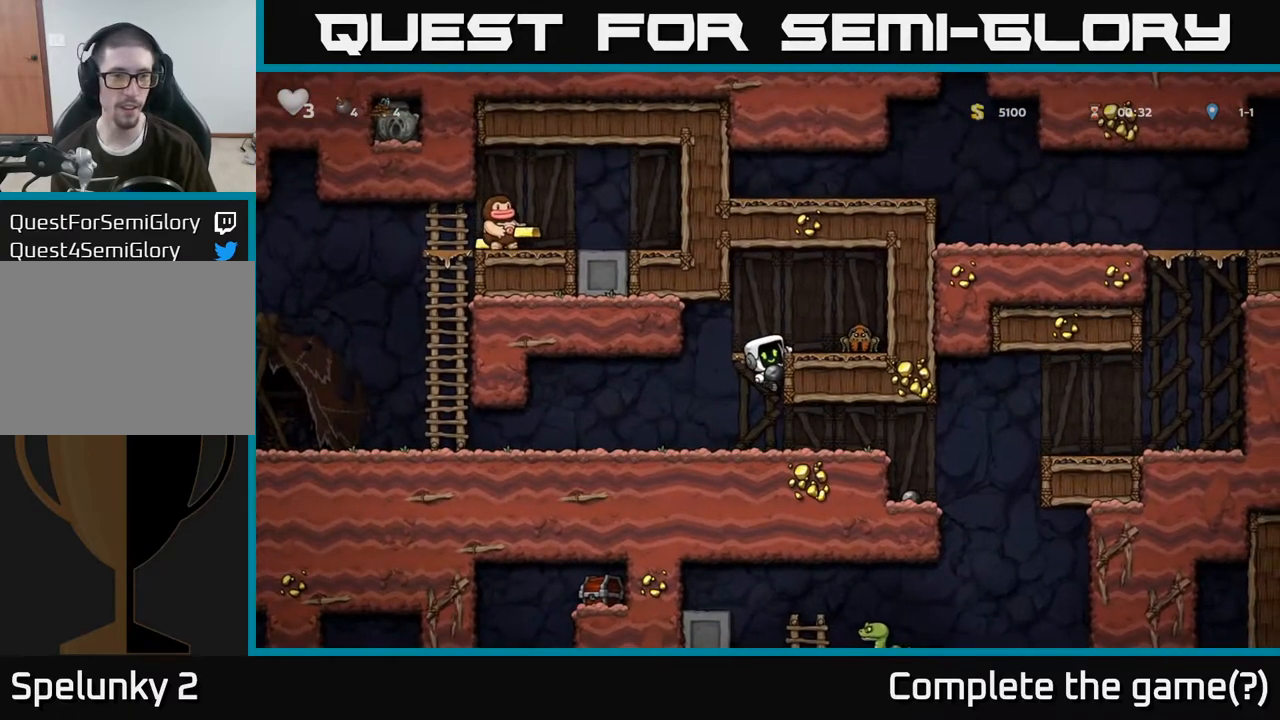
{"dt_ms": 500, "buttons": [], "right_stick": "center", "events": [[117, "A", "down"], [233, "A", "up"]]}
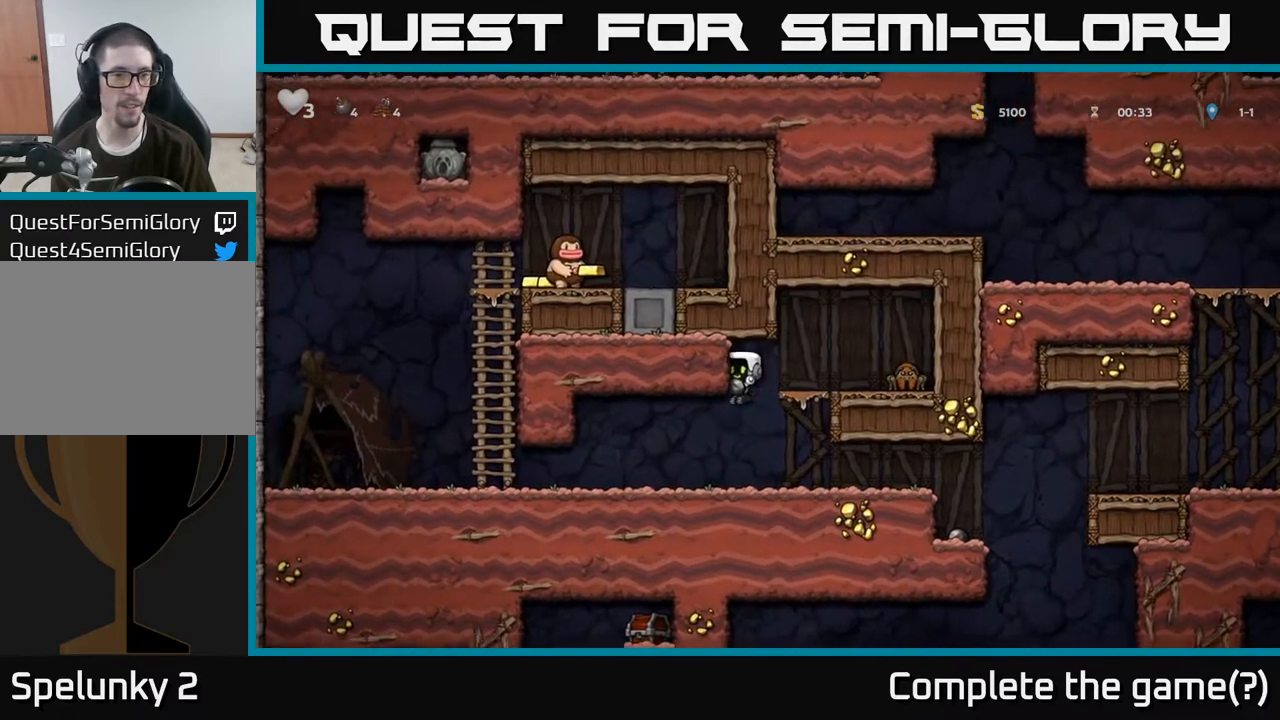
{"dt_ms": 500, "buttons": [], "right_stick": "center", "events": []}
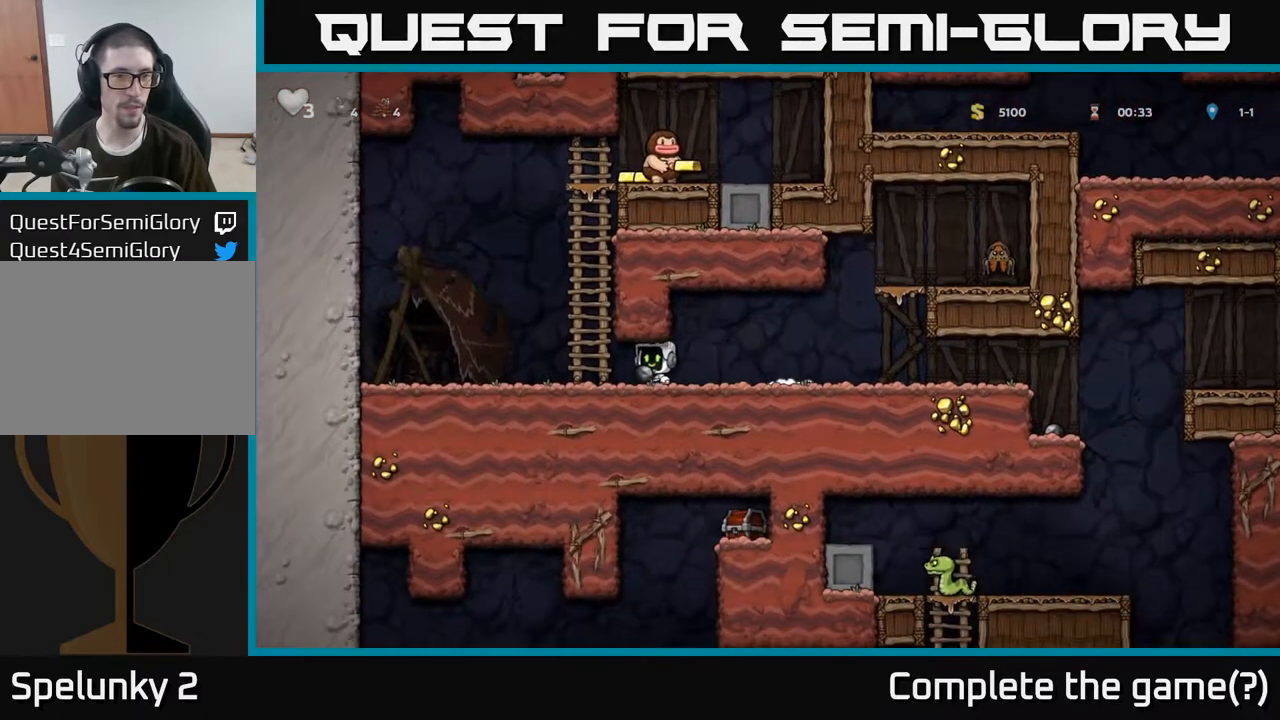
{"dt_ms": 500, "buttons": [], "right_stick": "center", "events": [[117, "A", "down"], [283, "A", "up"]]}
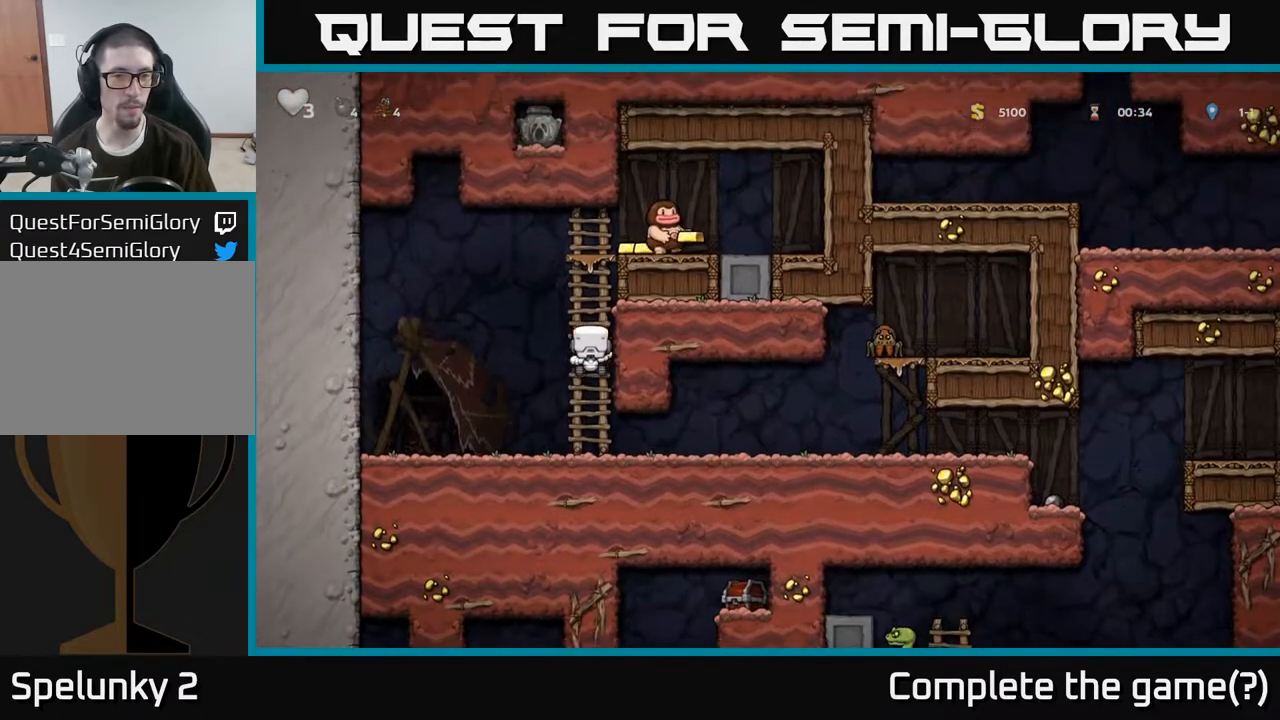
{"dt_ms": 500, "buttons": [], "right_stick": "center", "events": [[267, "A", "down"], [417, "A", "up"]]}
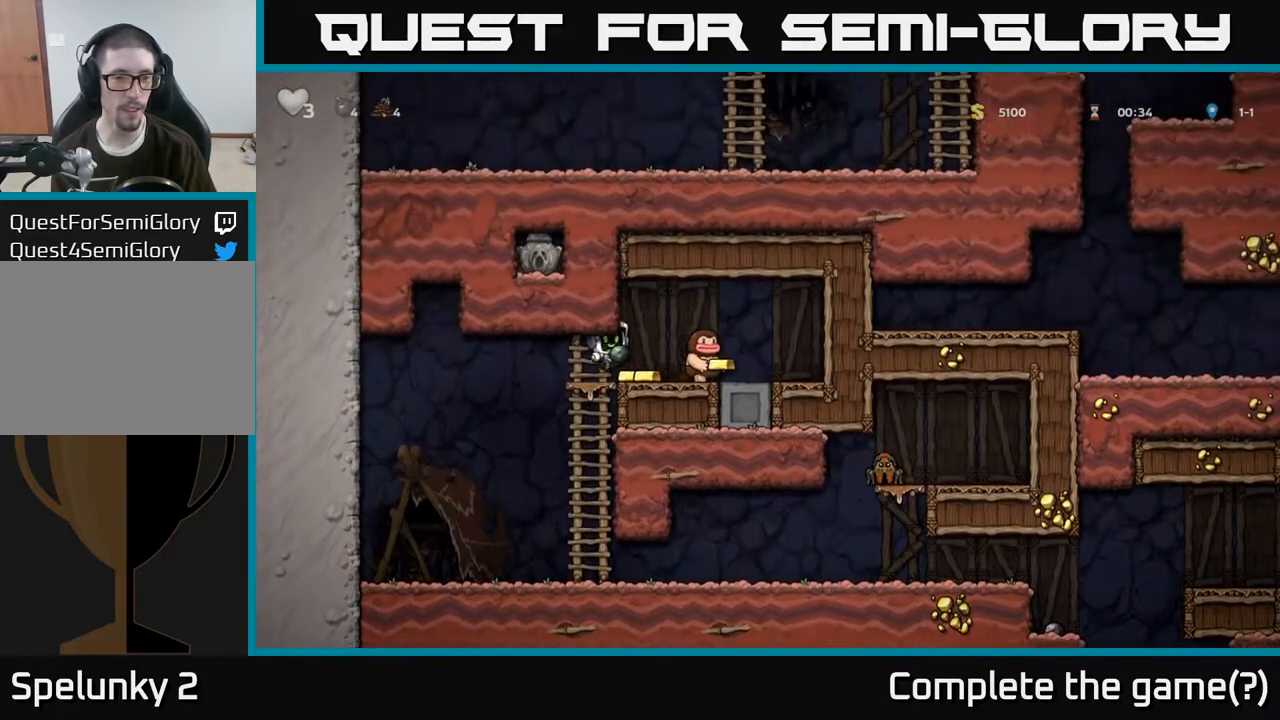
{"dt_ms": 500, "buttons": [], "right_stick": "center", "events": [[33, "X", "down"], [133, "X", "up"]]}
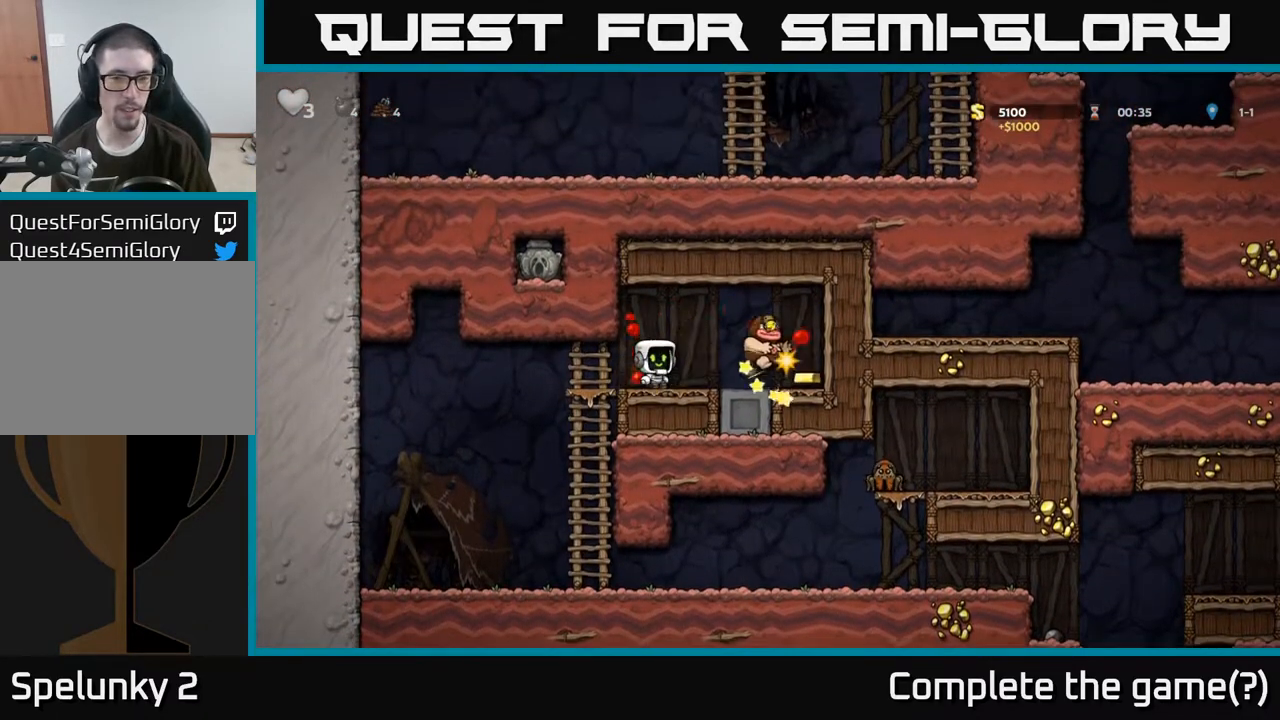
{"dt_ms": 500, "buttons": [], "right_stick": "center", "events": []}
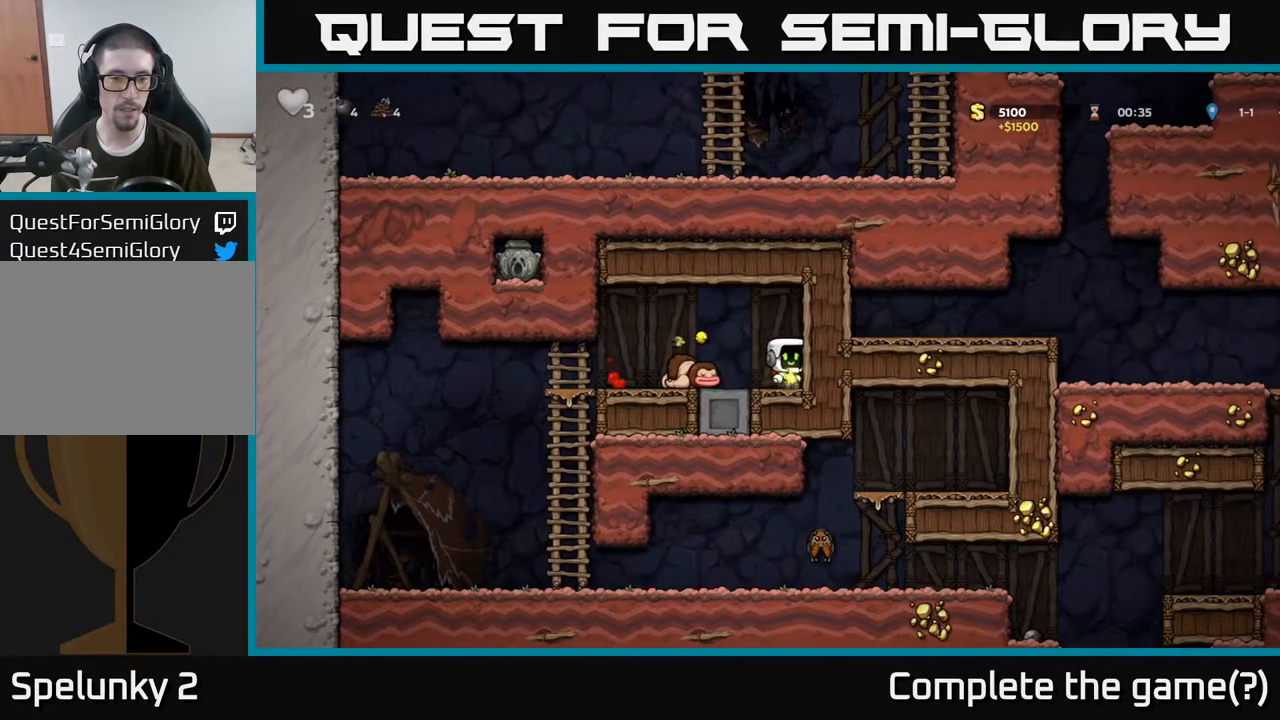
{"dt_ms": 500, "buttons": [], "right_stick": "center", "events": [[367, "X", "down"], [450, "X", "up"]]}
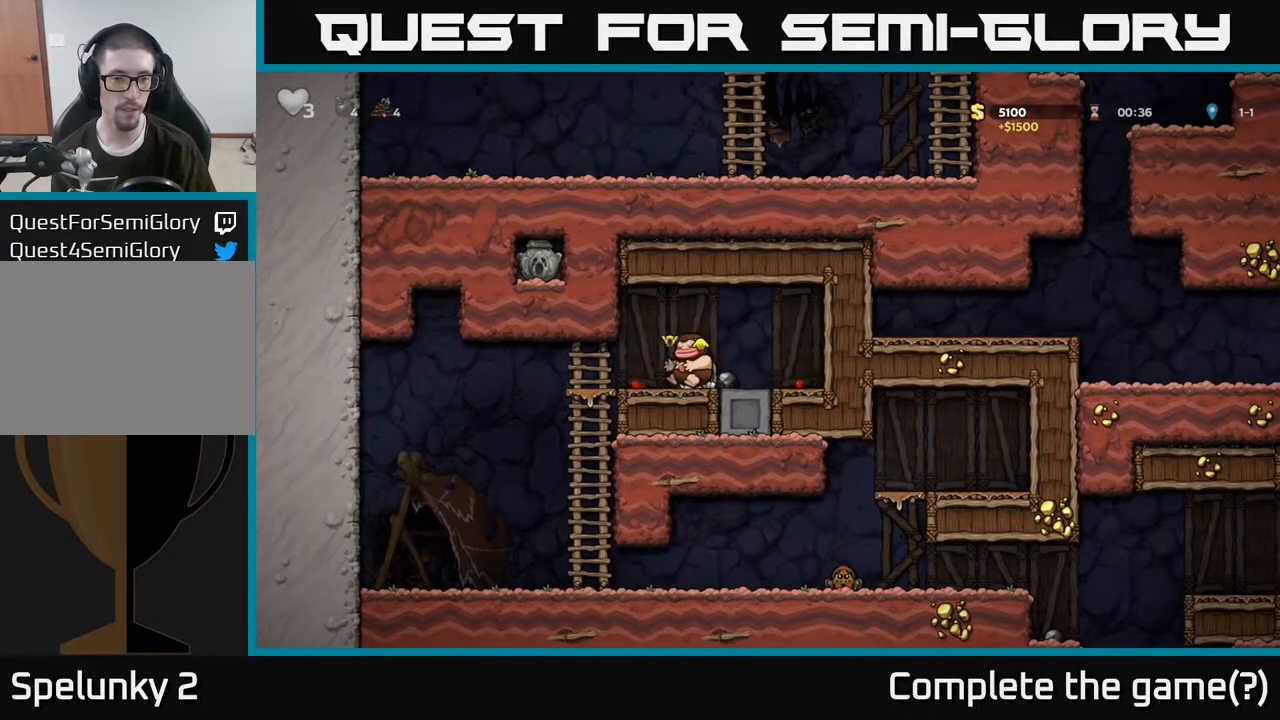
{"dt_ms": 500, "buttons": [], "right_stick": "center", "events": [[100, "X", "down"], [167, "X", "up"]]}
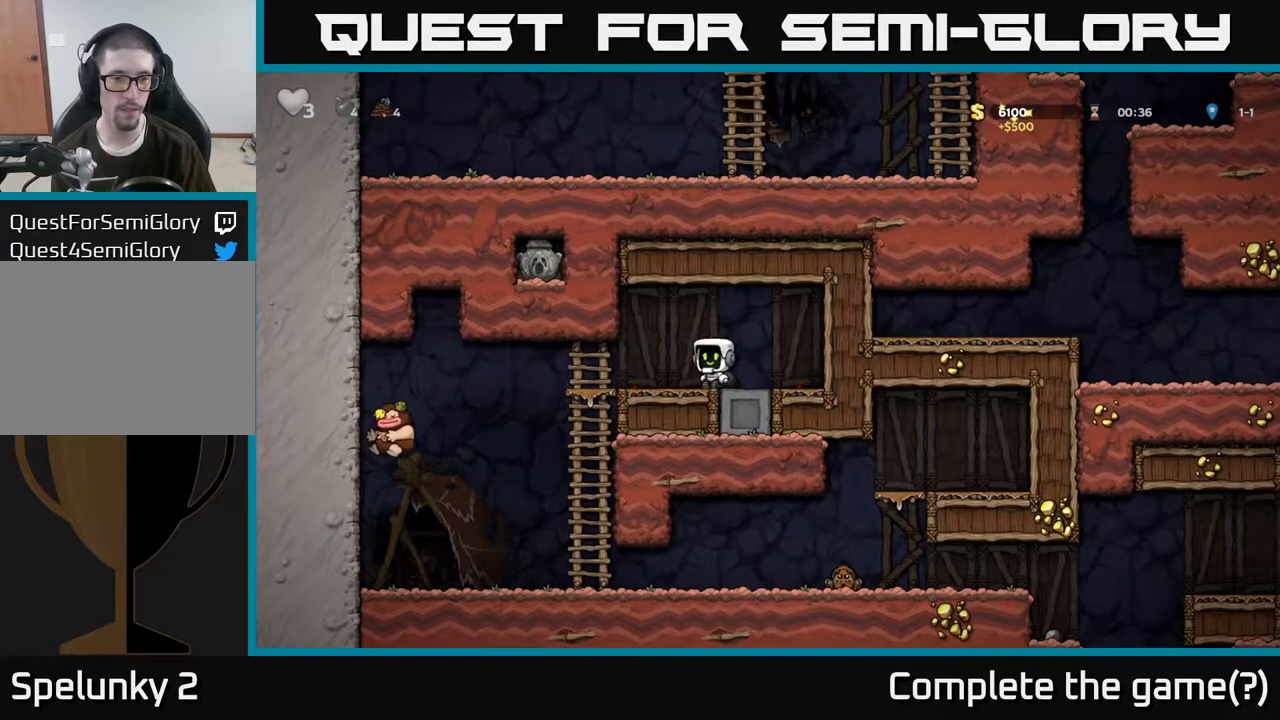
{"dt_ms": 500, "buttons": [], "right_stick": "center", "events": [[383, "L1", "down"], [483, "L1", "up"]]}
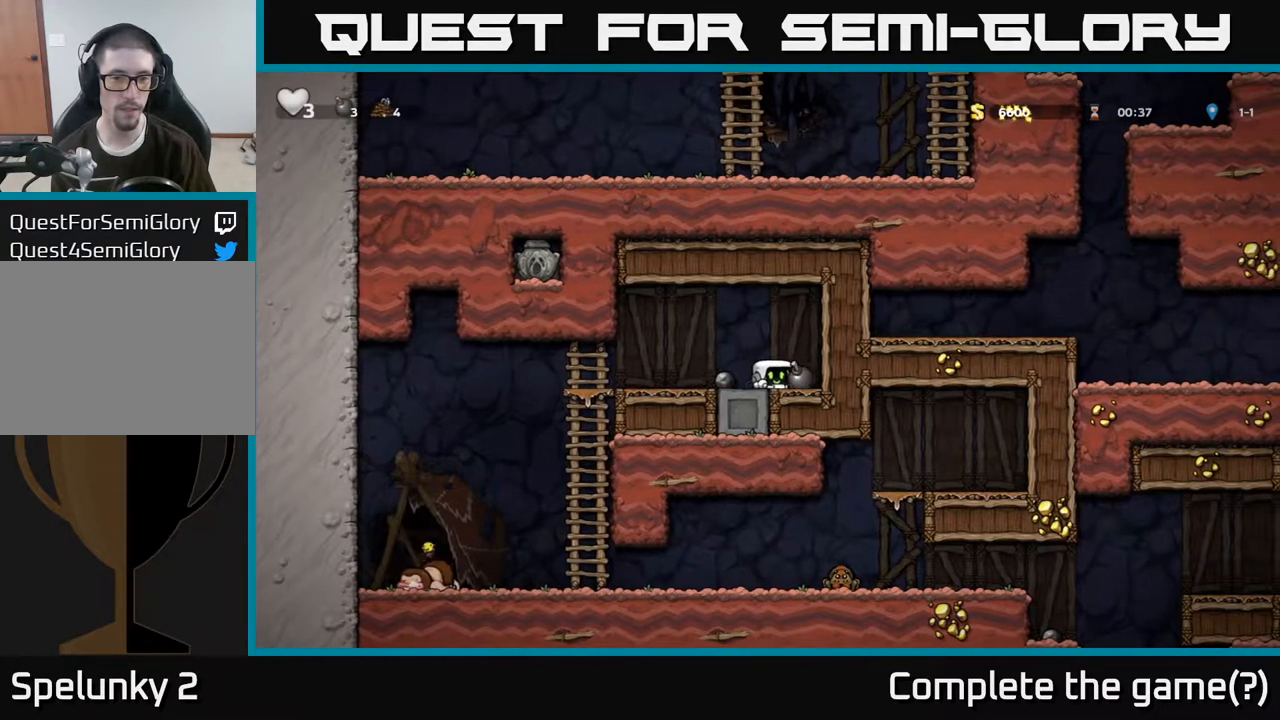
{"dt_ms": 500, "buttons": [], "right_stick": "center", "events": [[233, "X", "down"], [300, "X", "up"]]}
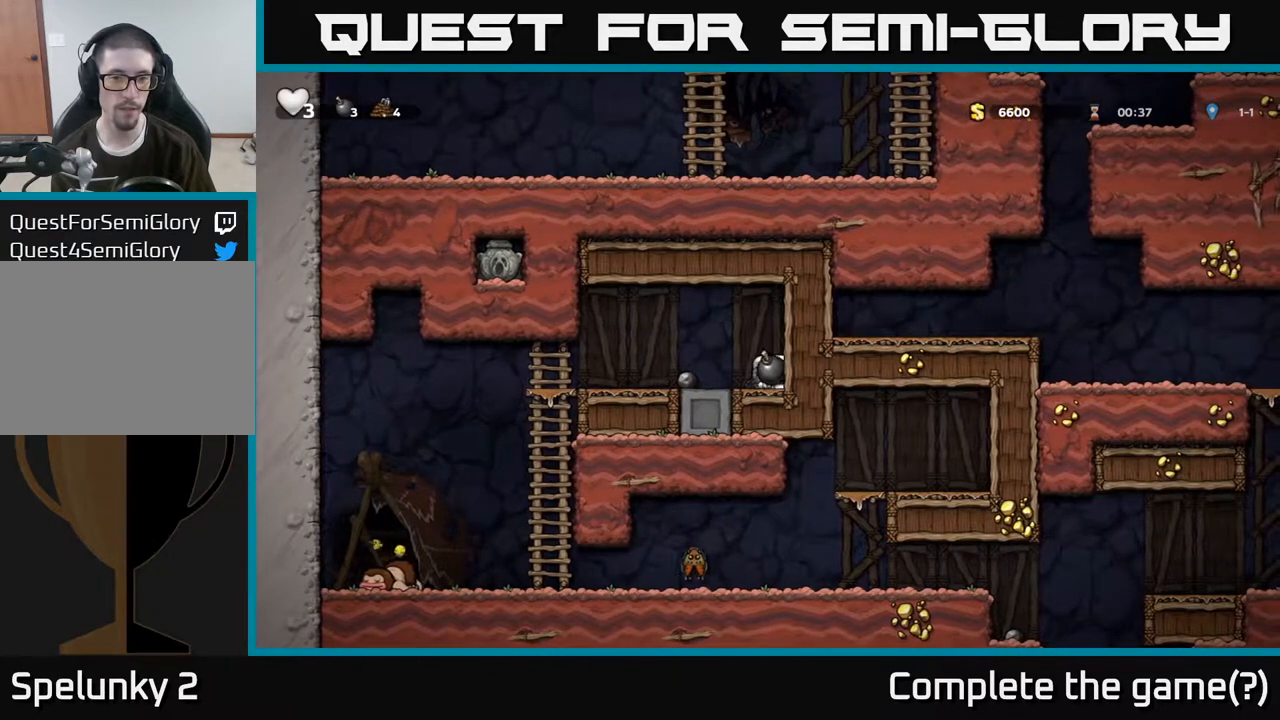
{"dt_ms": 500, "buttons": [], "right_stick": "center", "events": []}
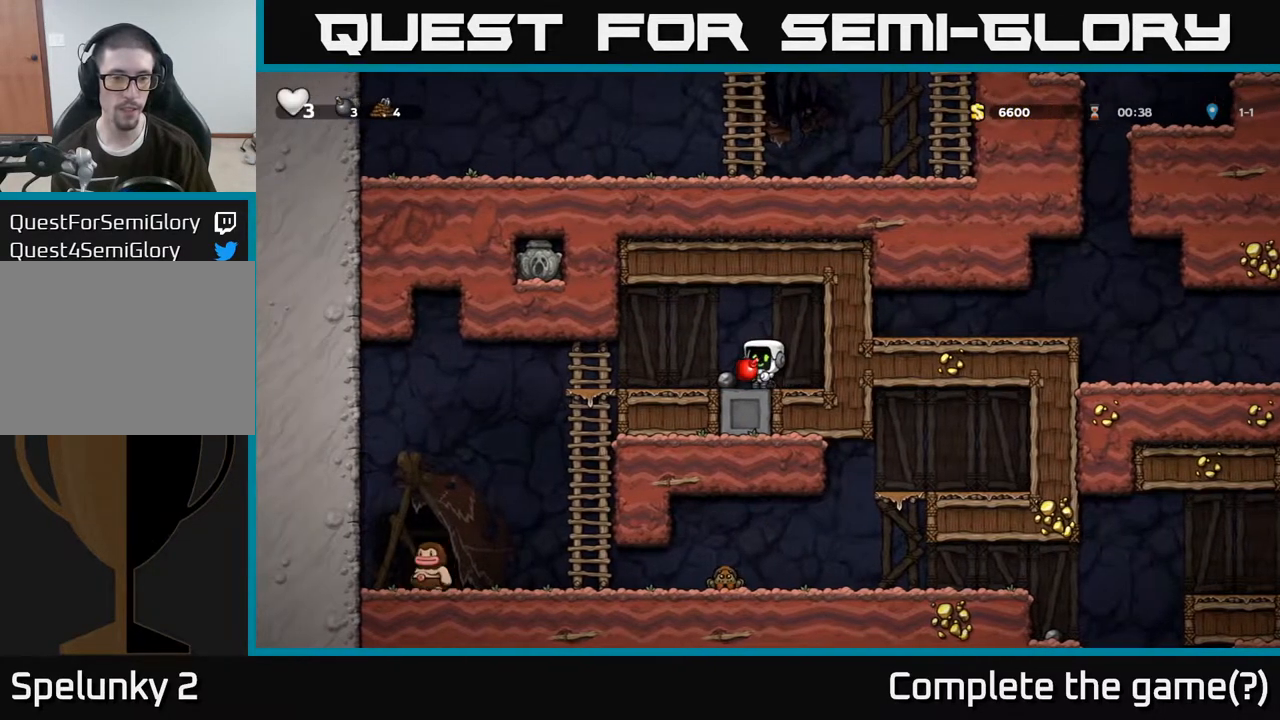
{"dt_ms": 500, "buttons": [], "right_stick": "center", "events": []}
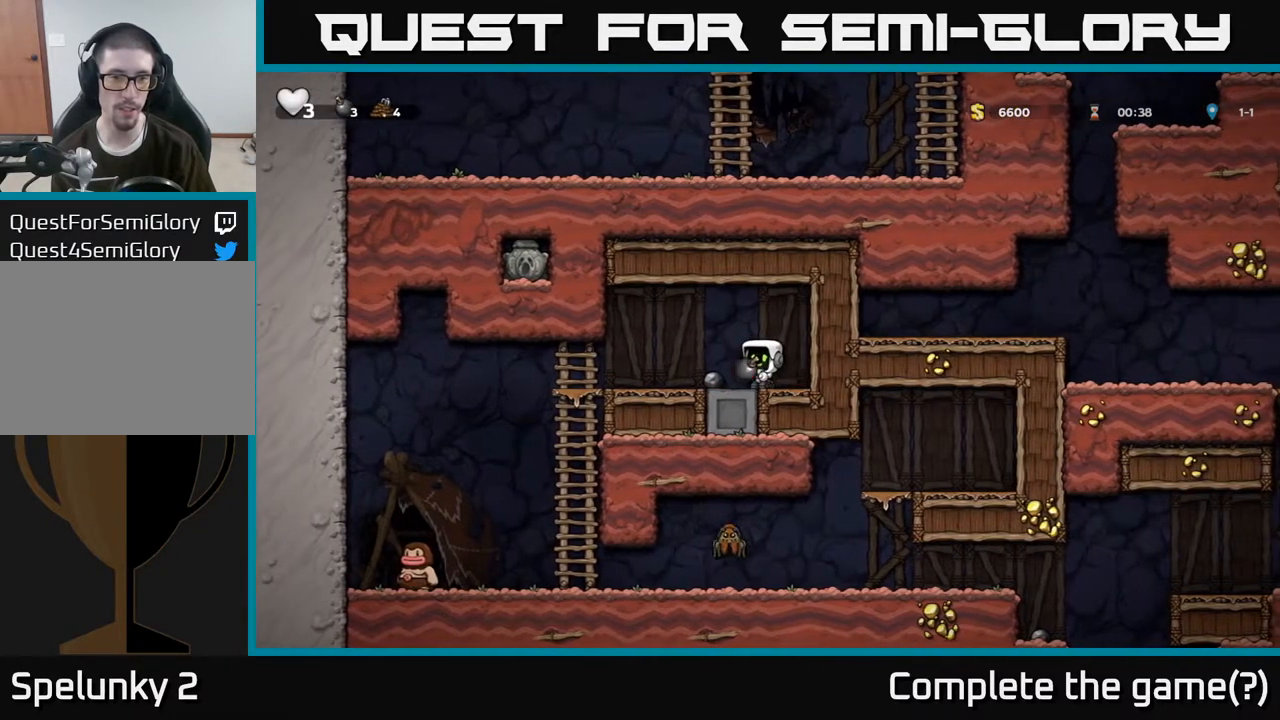
{"dt_ms": 500, "buttons": [], "right_stick": "center"}
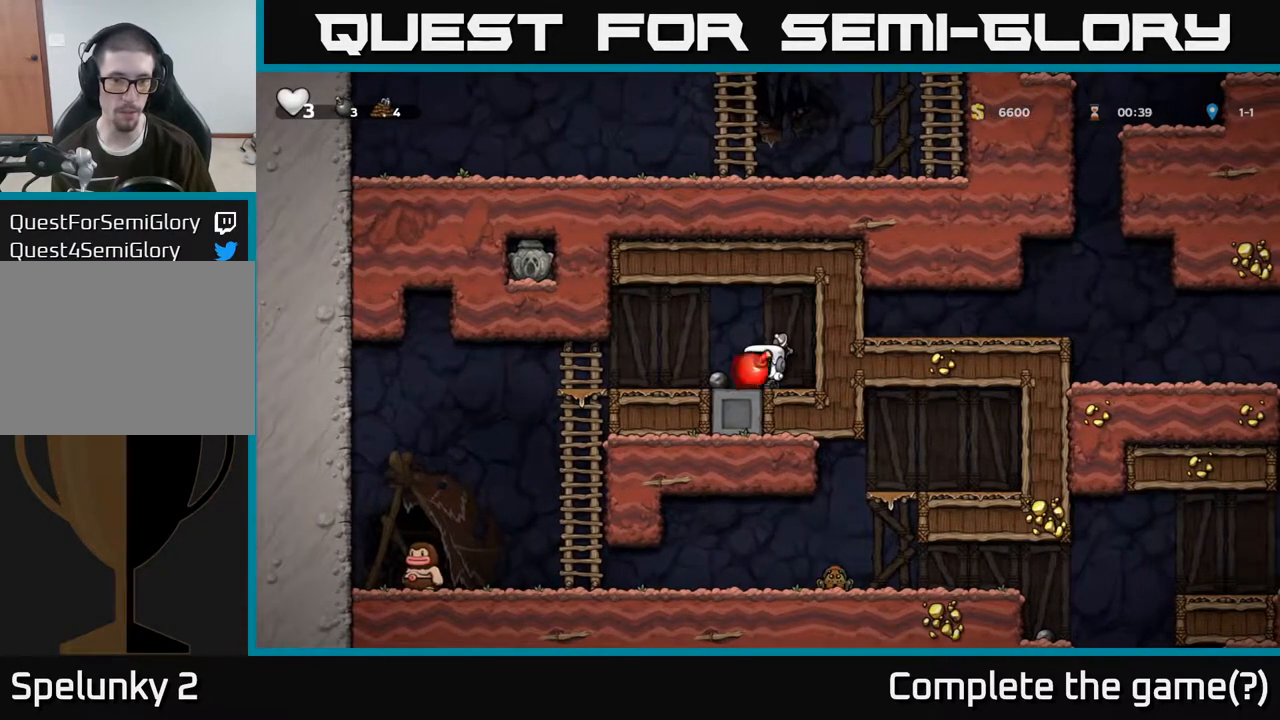
{"dt_ms": 500, "buttons": [], "right_stick": "center", "events": [[133, "X", "down"], [217, "X", "up"]]}
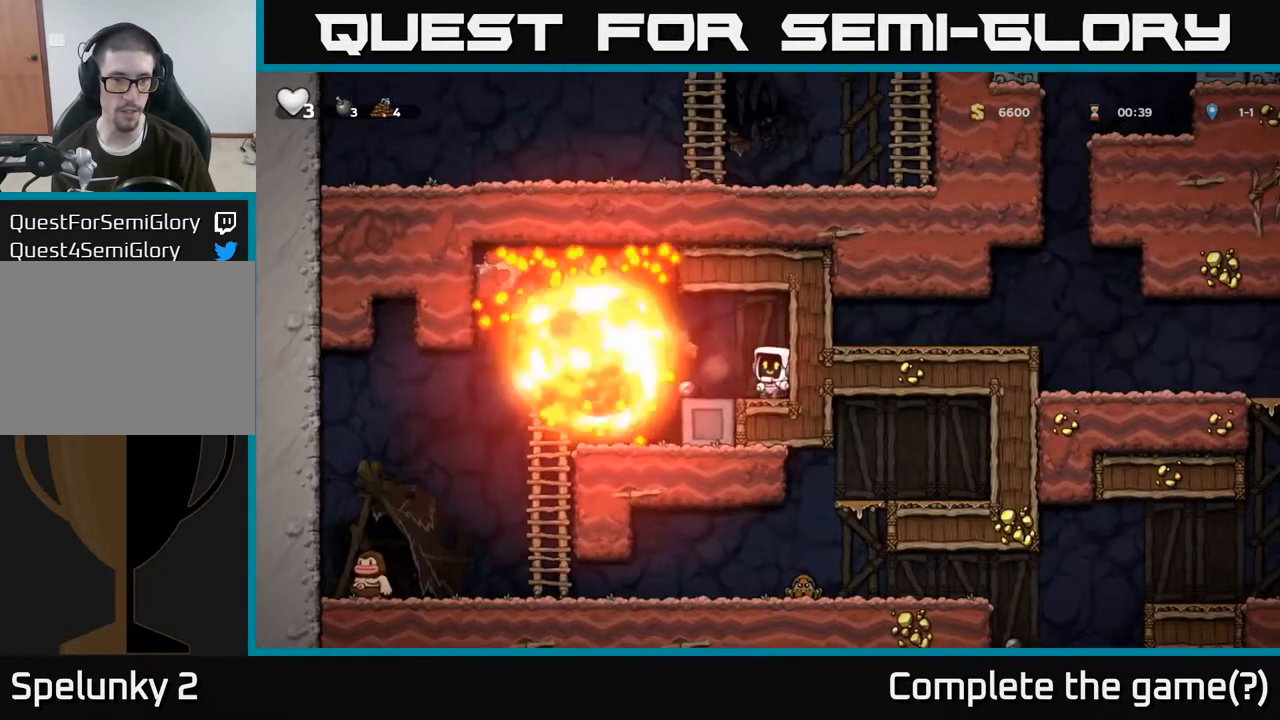
{"dt_ms": 500, "buttons": [], "right_stick": "center", "events": []}
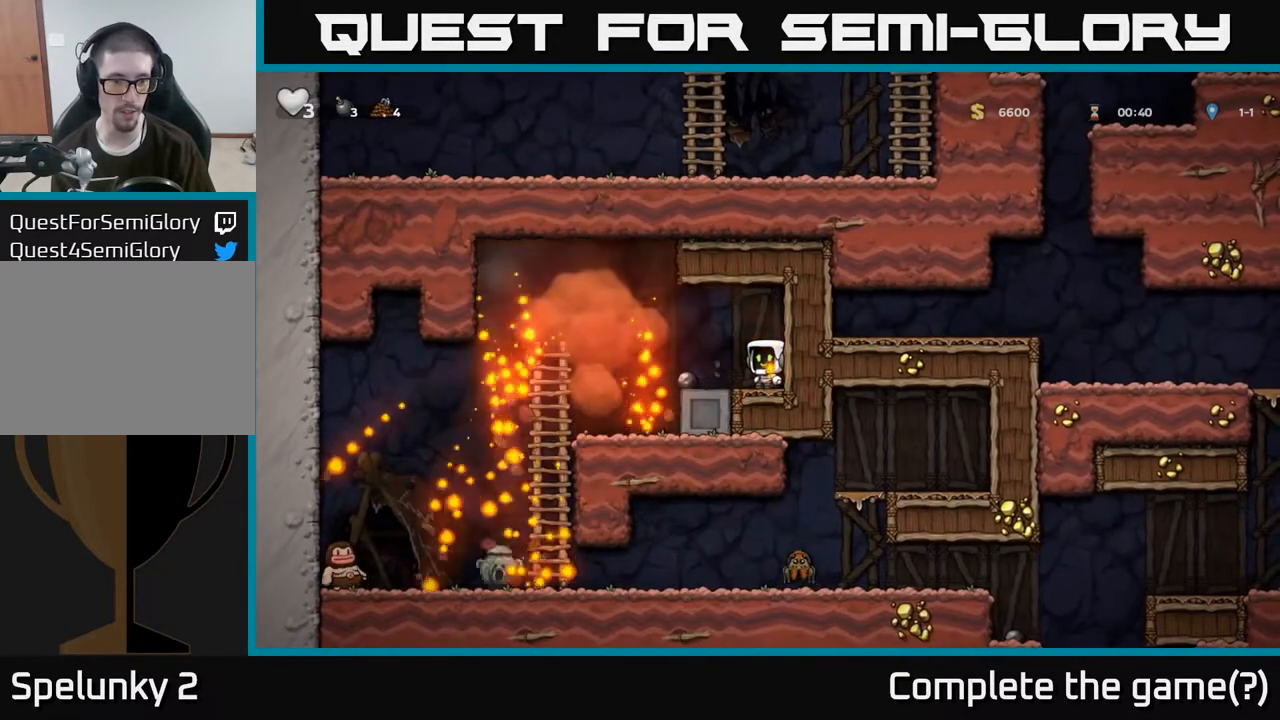
{"dt_ms": 500, "buttons": [], "right_stick": "center", "events": []}
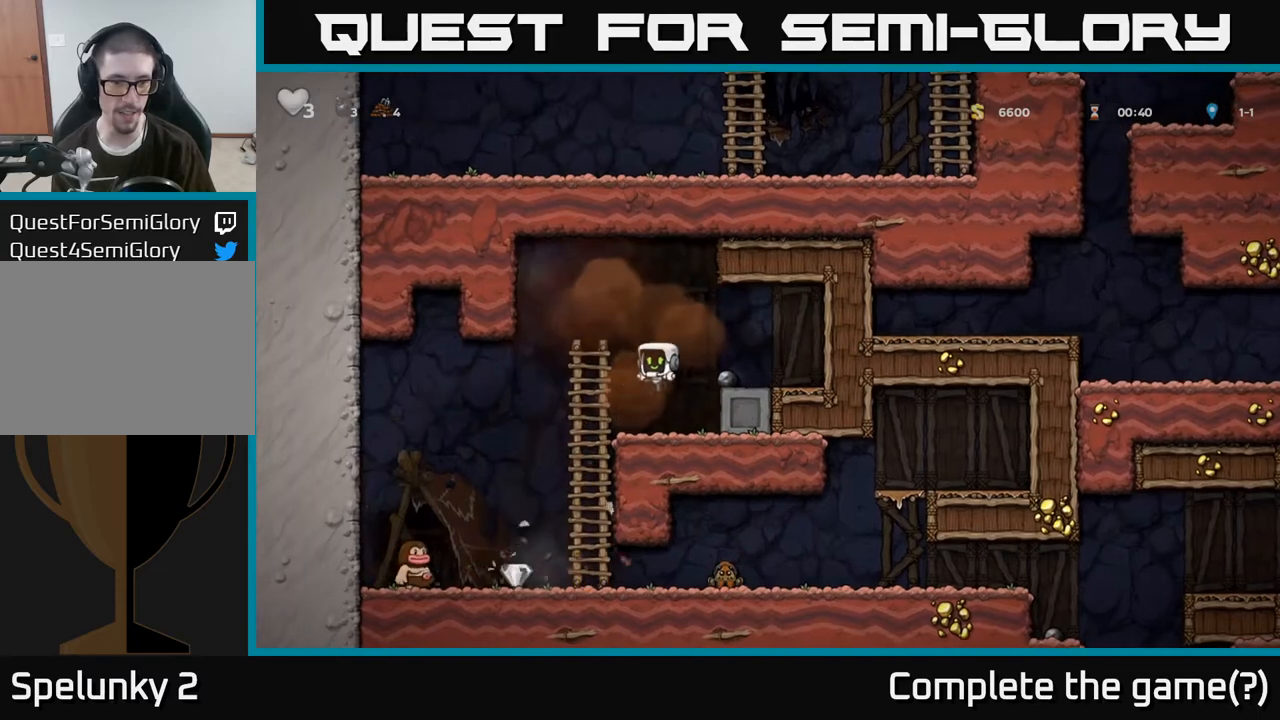
{"dt_ms": 500, "buttons": ["A"], "right_stick": "center", "events": [[333, "A", "down"], [467, "A", "up"], [500, "A", "down"]]}